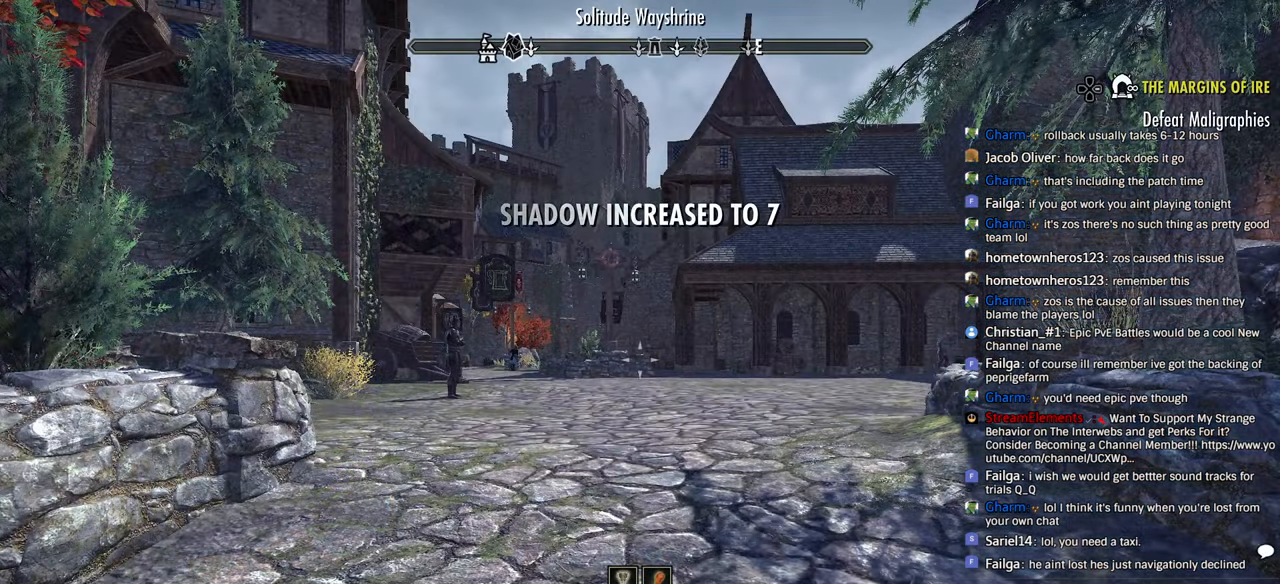
Gameplay with a controller (PlayStation layout); each line is a JSON object with the inputs held at the frame after it. "events" lists button and stick changes between this image and that frame as [ms after this image, input, new state], when the widget could be followed in between.
{"buttons": [], "left_stick": "center", "right_stick": "center", "events": []}
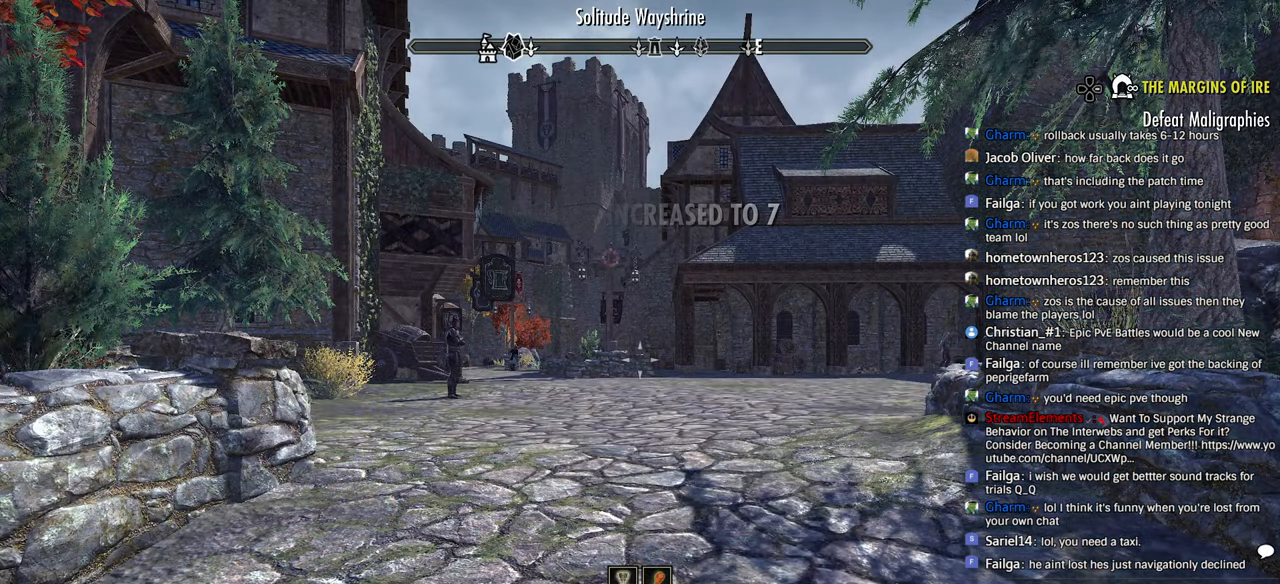
{"buttons": [], "left_stick": "center", "right_stick": "center", "events": []}
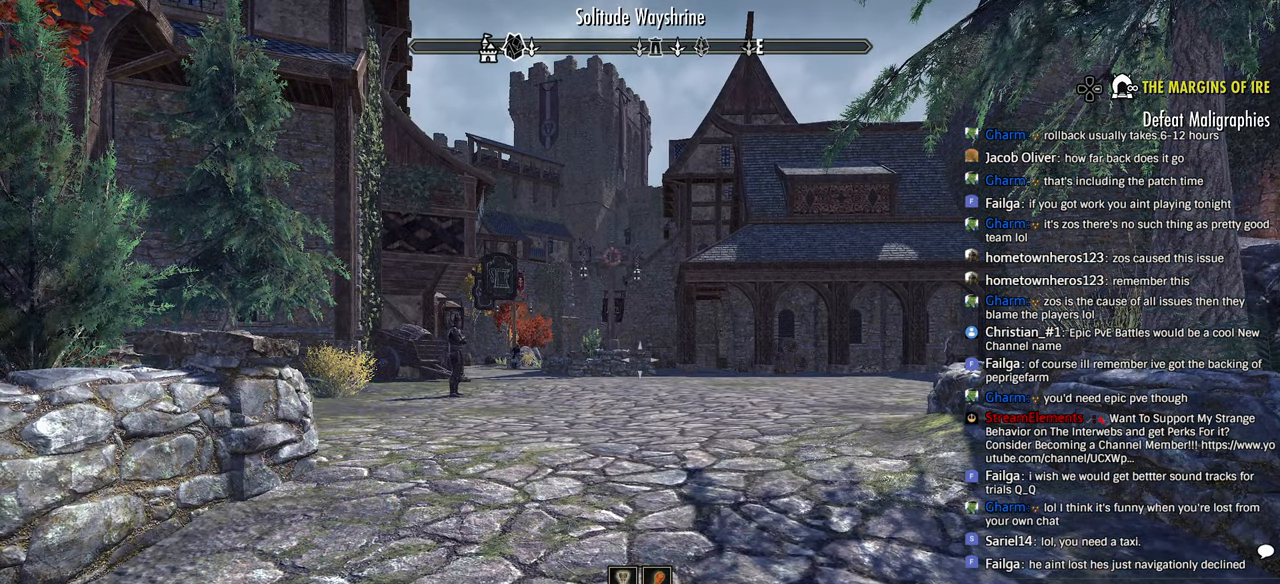
{"buttons": [], "left_stick": "up", "right_stick": "center", "events": [[283, "left_stick", "up"]]}
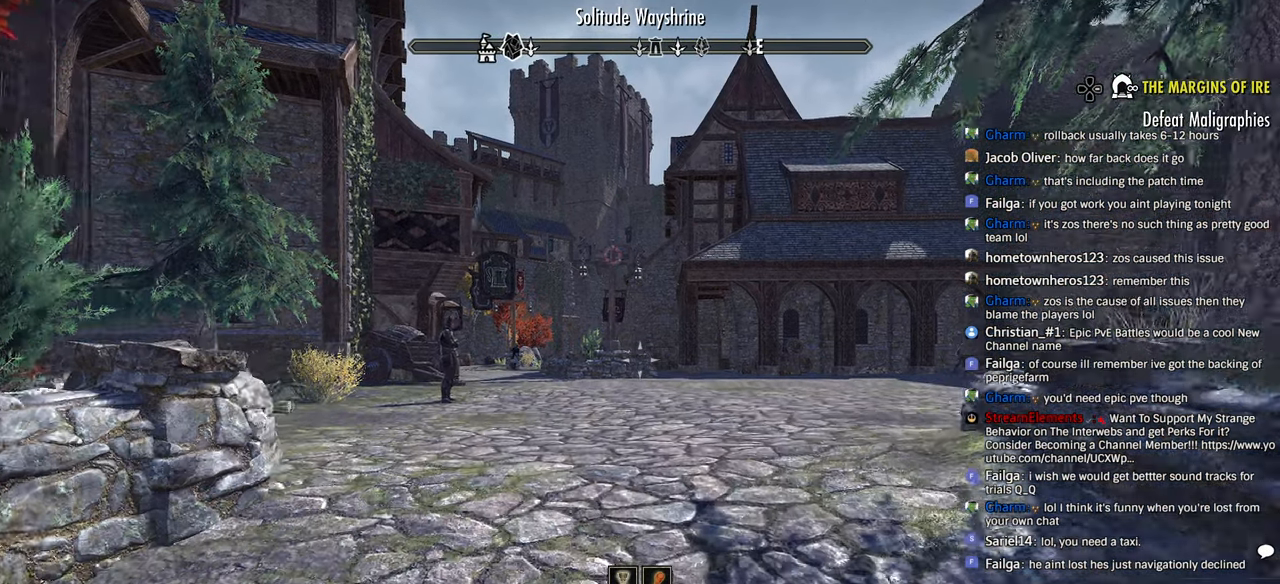
{"buttons": [], "left_stick": "up", "right_stick": "center", "events": [[116, "DPAD_LEFT", "down"], [283, "DPAD_LEFT", "up"]]}
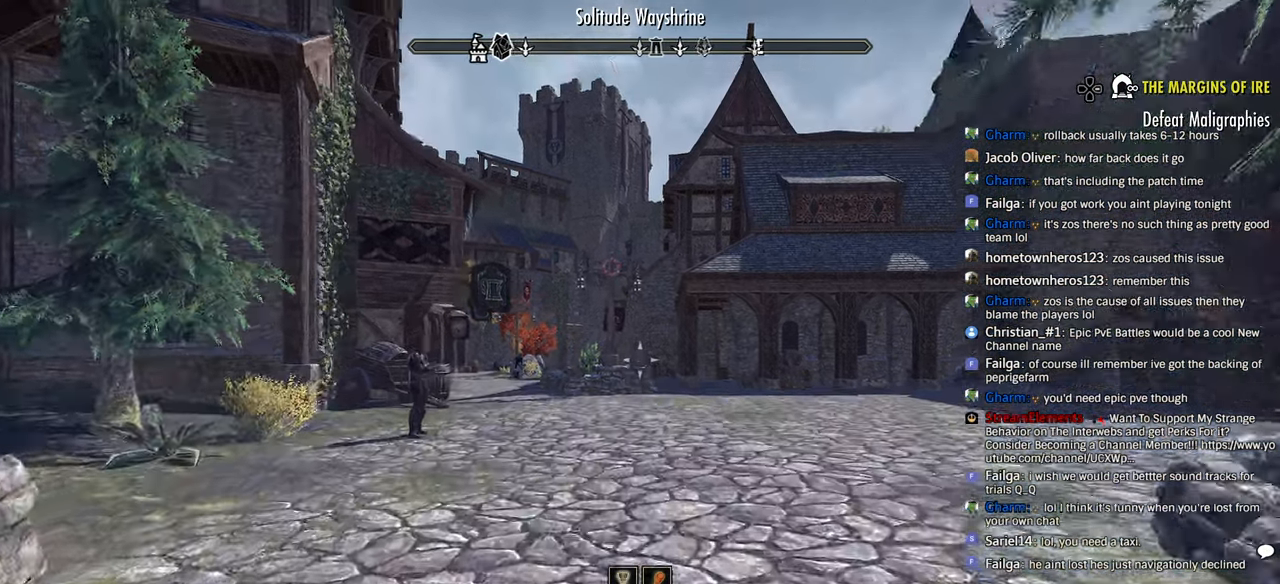
{"buttons": [], "left_stick": "up", "right_stick": "center", "events": []}
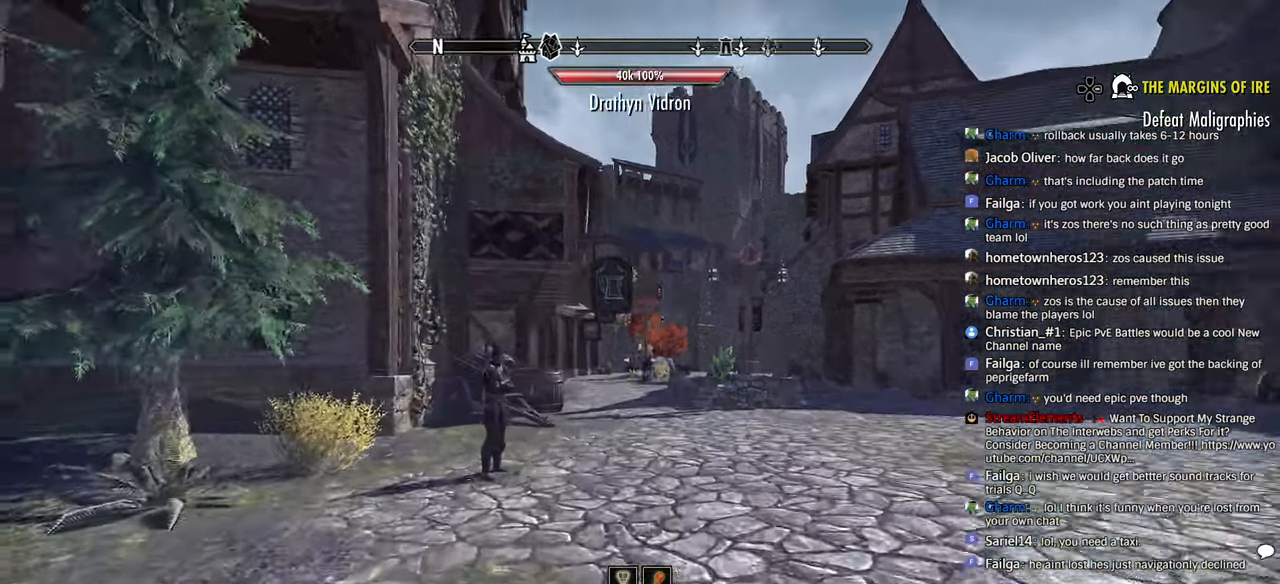
{"buttons": [], "left_stick": "up", "right_stick": "center", "events": []}
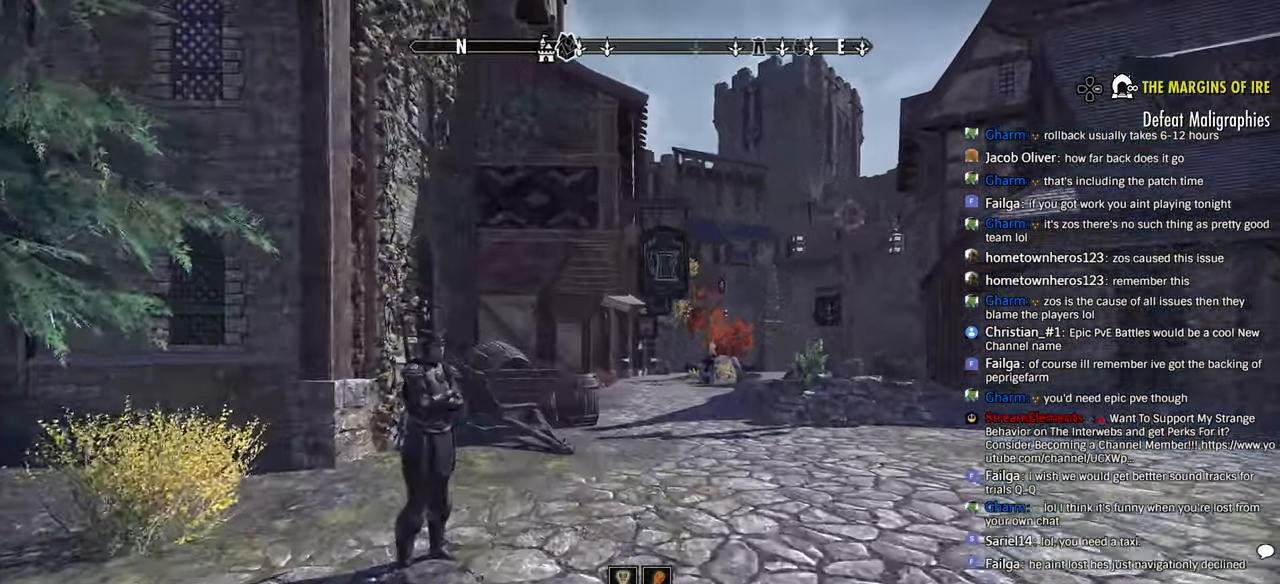
{"buttons": [], "left_stick": "up", "right_stick": "center", "events": []}
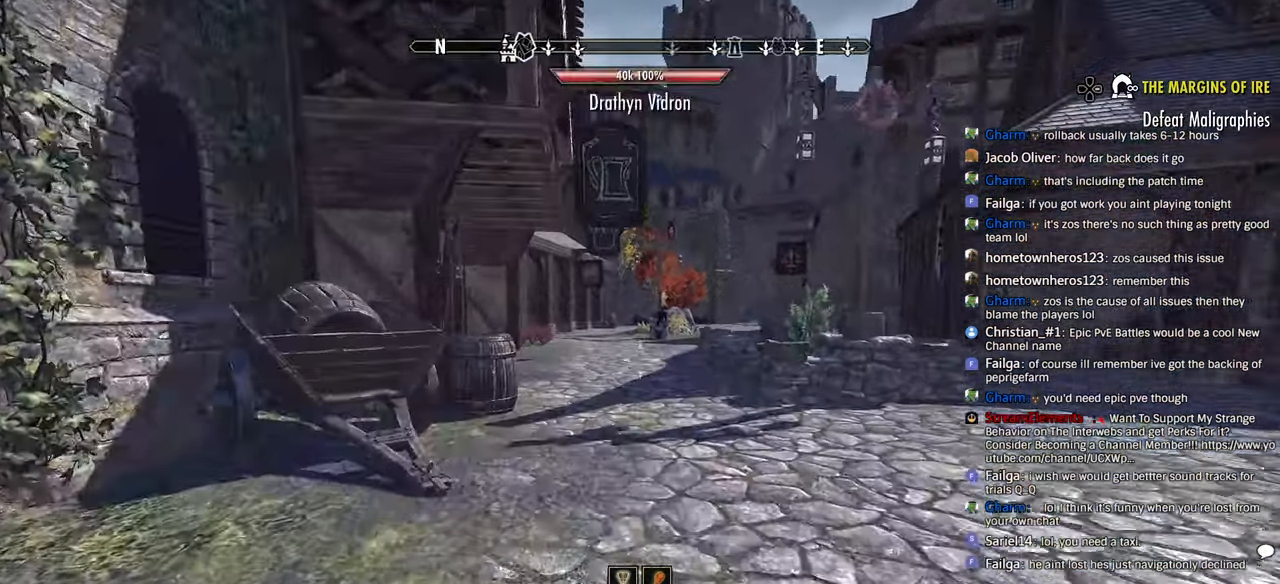
{"buttons": [], "left_stick": "up", "right_stick": "center", "events": []}
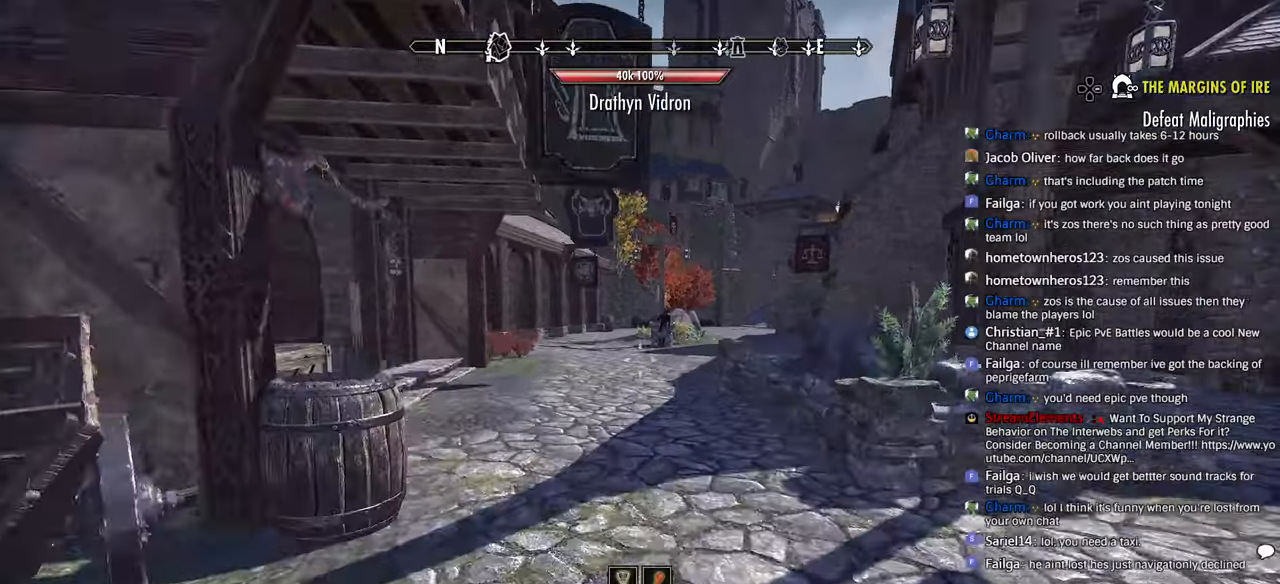
{"buttons": [], "left_stick": "up", "right_stick": "center", "events": [[333, "right_stick", "right"], [383, "right_stick", "center"]]}
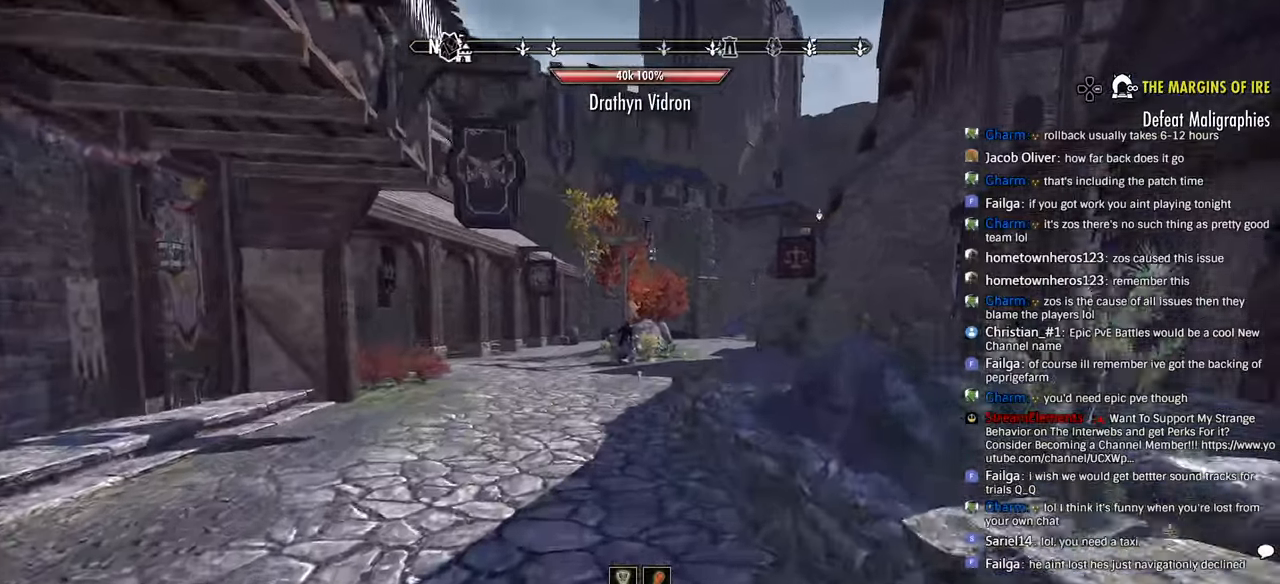
{"buttons": [], "left_stick": "up", "right_stick": "center", "events": []}
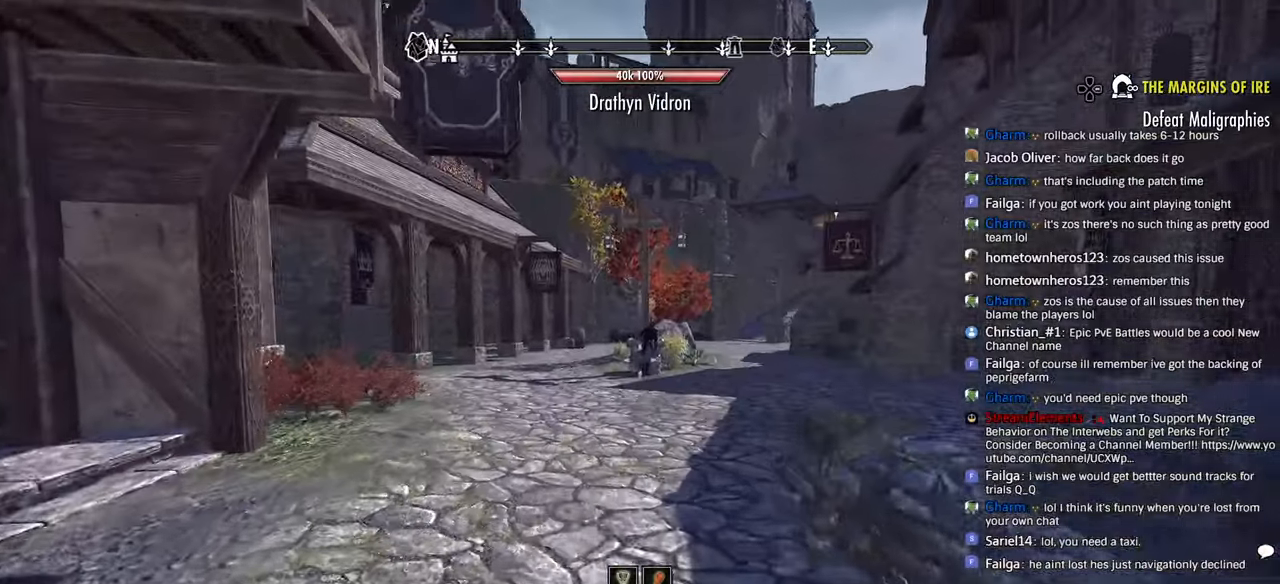
{"buttons": [], "left_stick": "up", "right_stick": "center", "events": []}
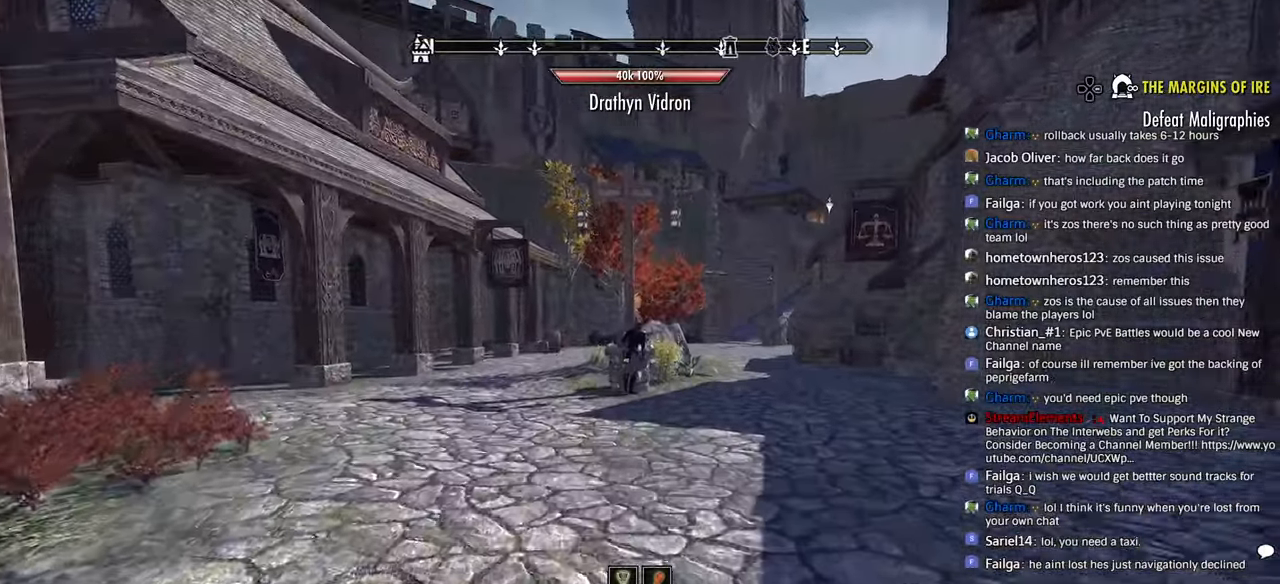
{"buttons": [], "left_stick": "up", "right_stick": "center", "events": []}
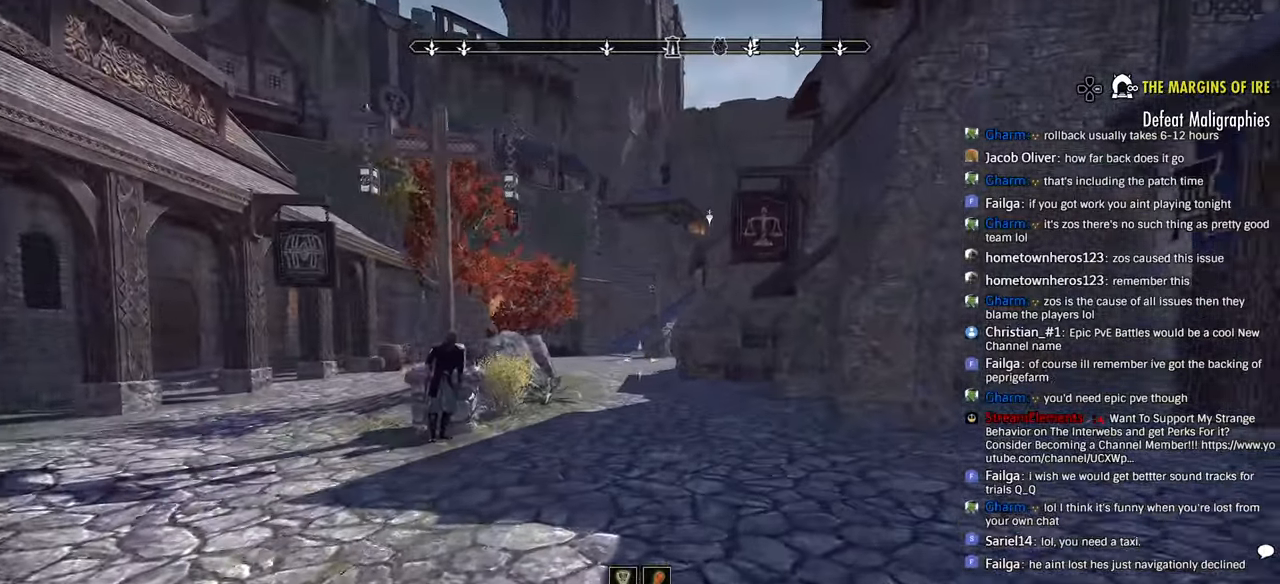
{"buttons": [], "left_stick": "up", "right_stick": "center", "events": []}
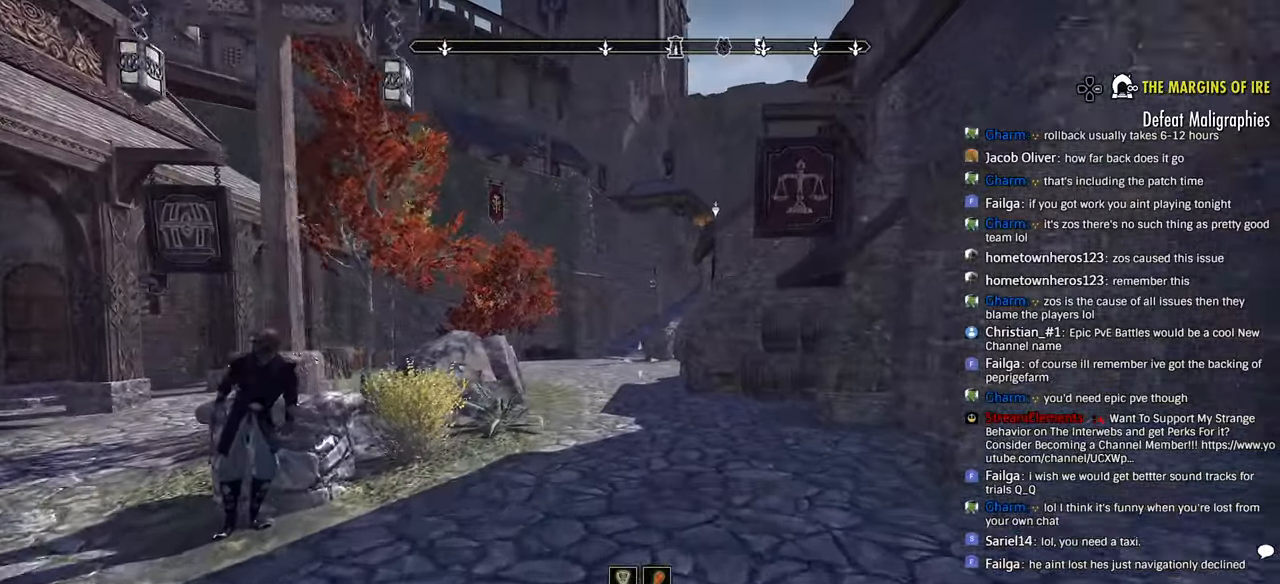
{"buttons": [], "left_stick": "up", "right_stick": "center", "events": []}
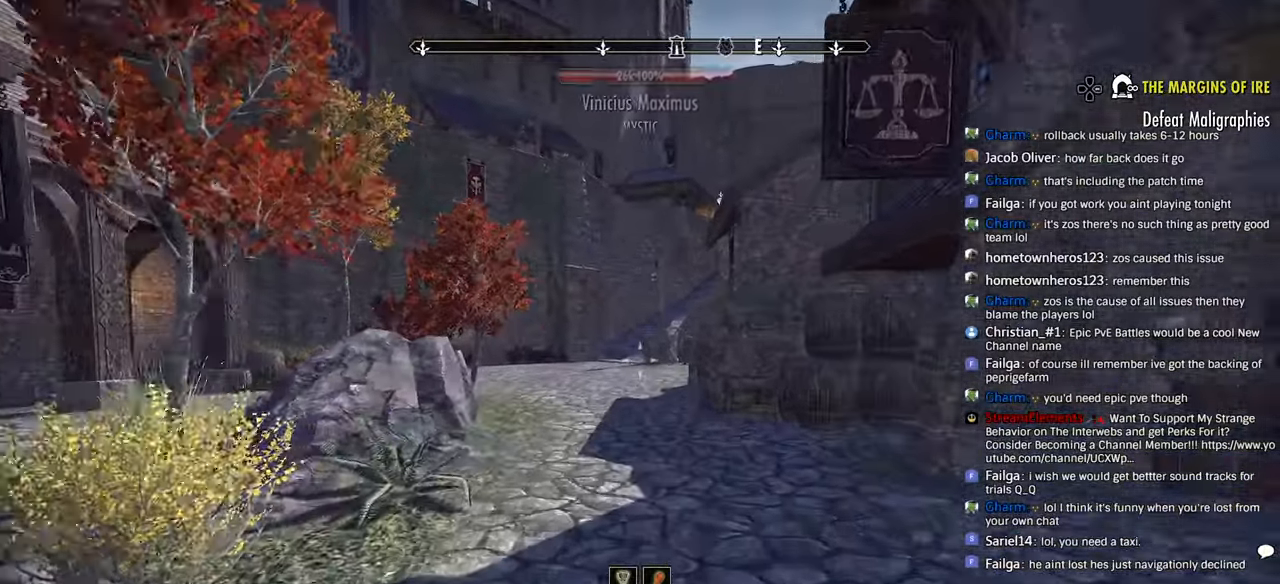
{"buttons": [], "left_stick": "up", "right_stick": "center", "events": []}
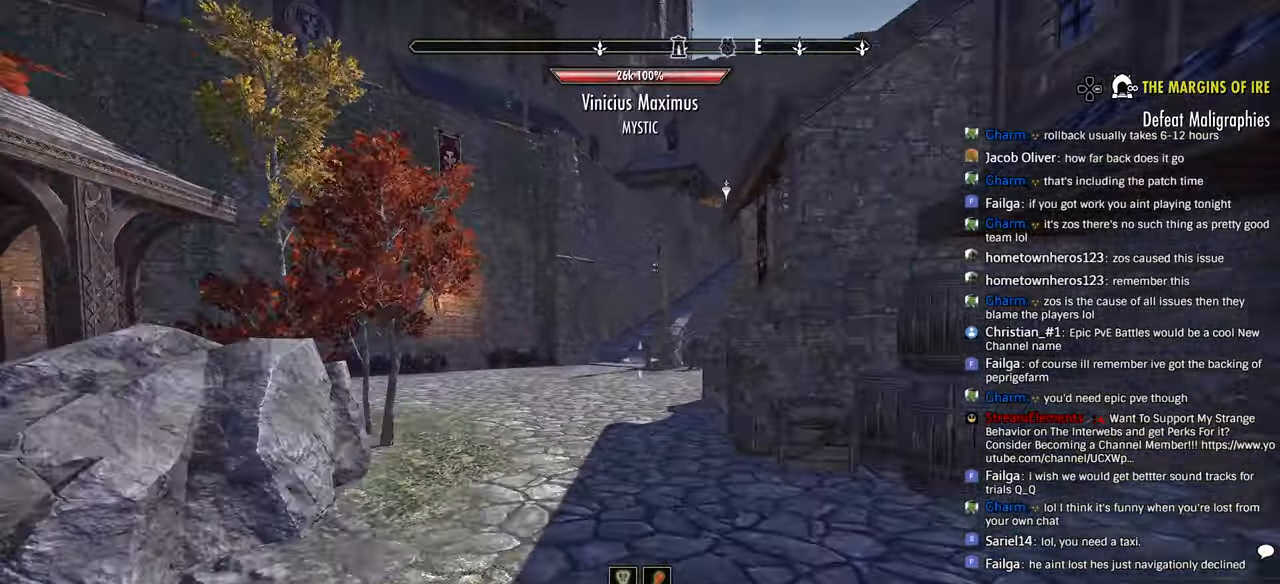
{"buttons": [], "left_stick": "up", "right_stick": "center", "events": [[433, "right_stick", "right"], [500, "right_stick", "center"]]}
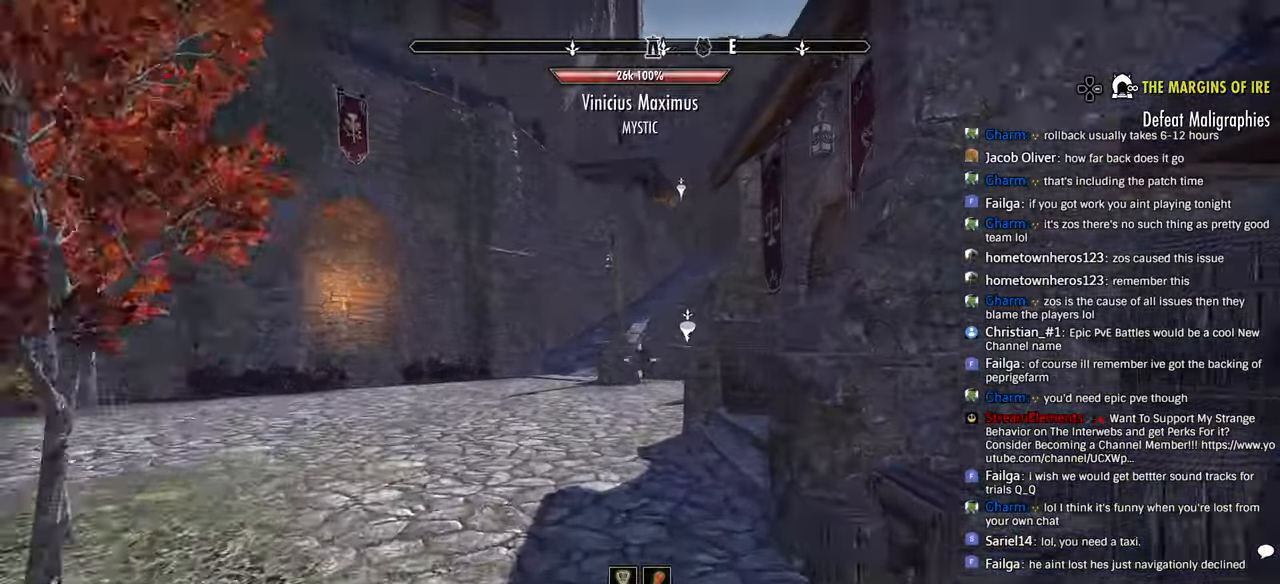
{"buttons": [], "left_stick": "up", "right_stick": "center", "events": []}
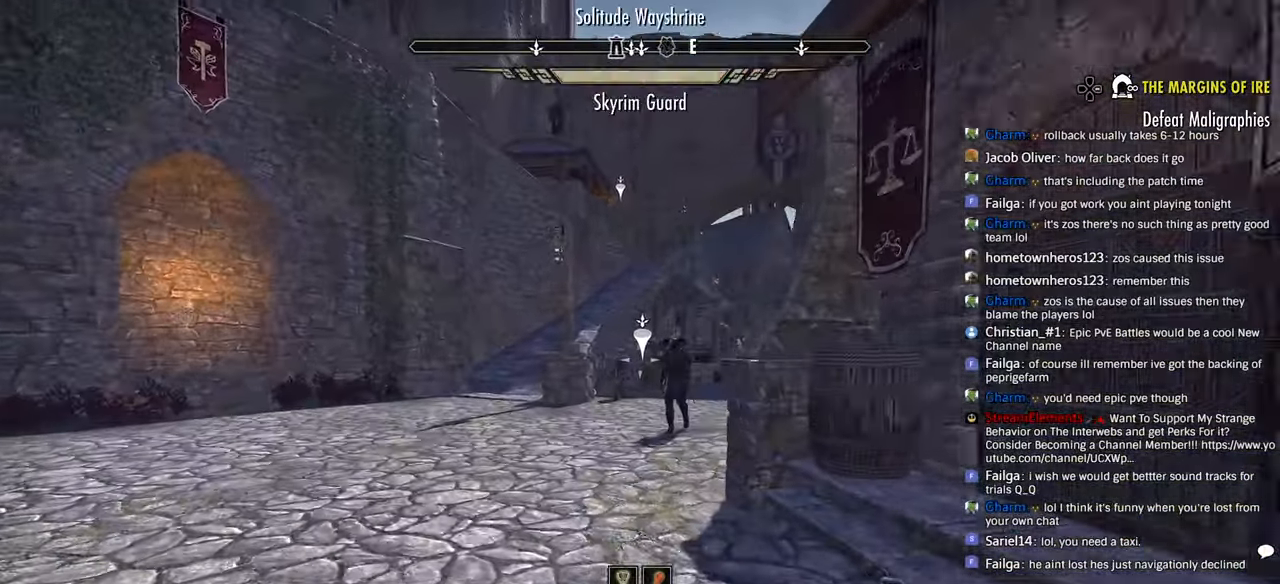
{"buttons": [], "left_stick": "up", "right_stick": "right", "events": [[166, "right_stick", "right"]]}
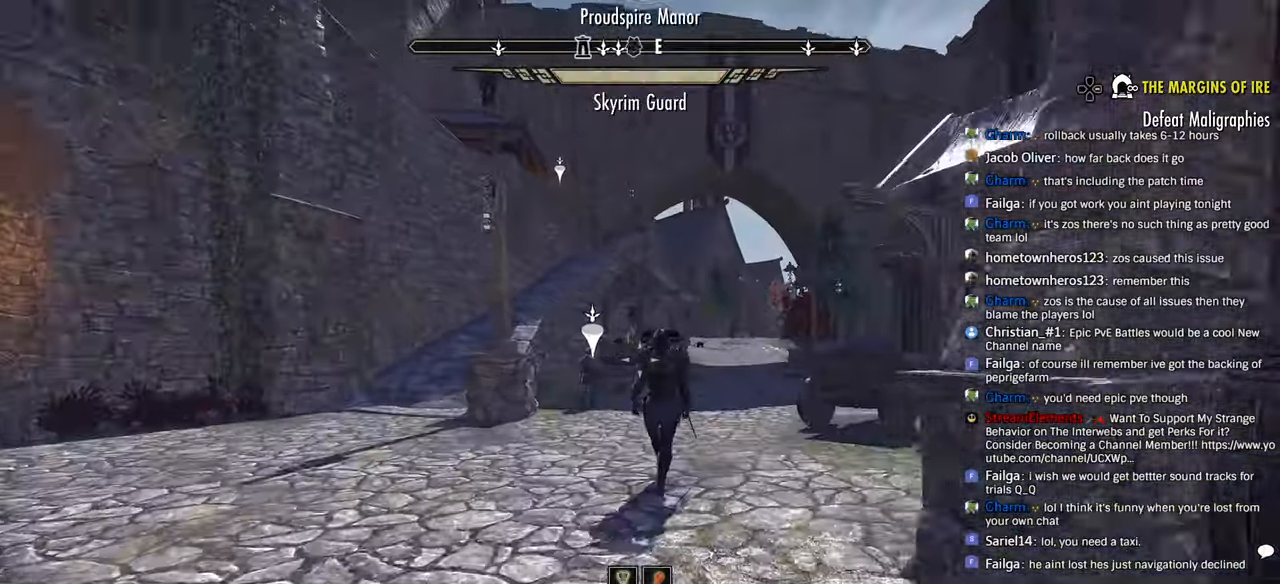
{"buttons": [], "left_stick": "up", "right_stick": "right", "events": [[133, "right_stick", "center"], [183, "right_stick", "right"]]}
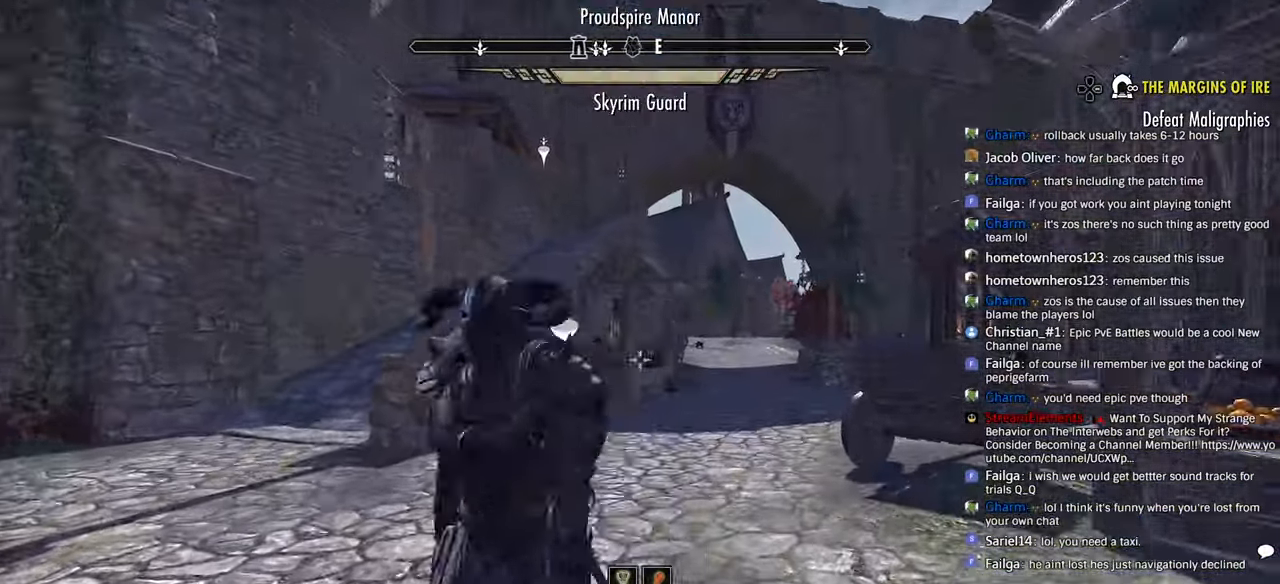
{"buttons": [], "left_stick": "up-right", "right_stick": "center", "events": [[133, "left_stick", "up-right"], [133, "right_stick", "center"]]}
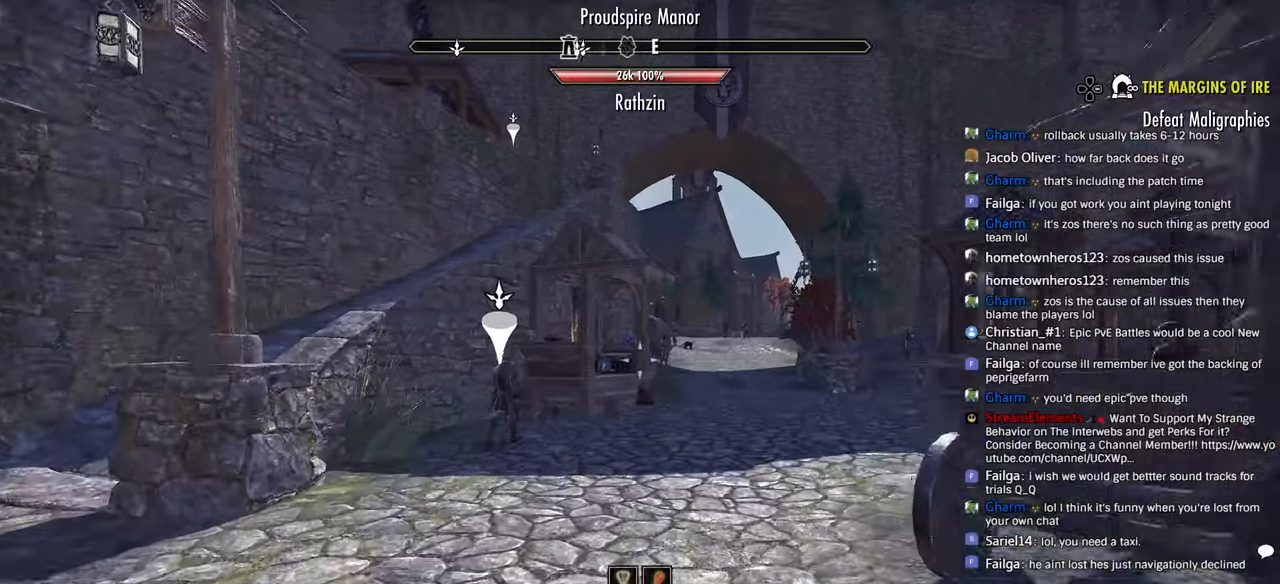
{"buttons": [], "left_stick": "up-right", "right_stick": "center", "events": []}
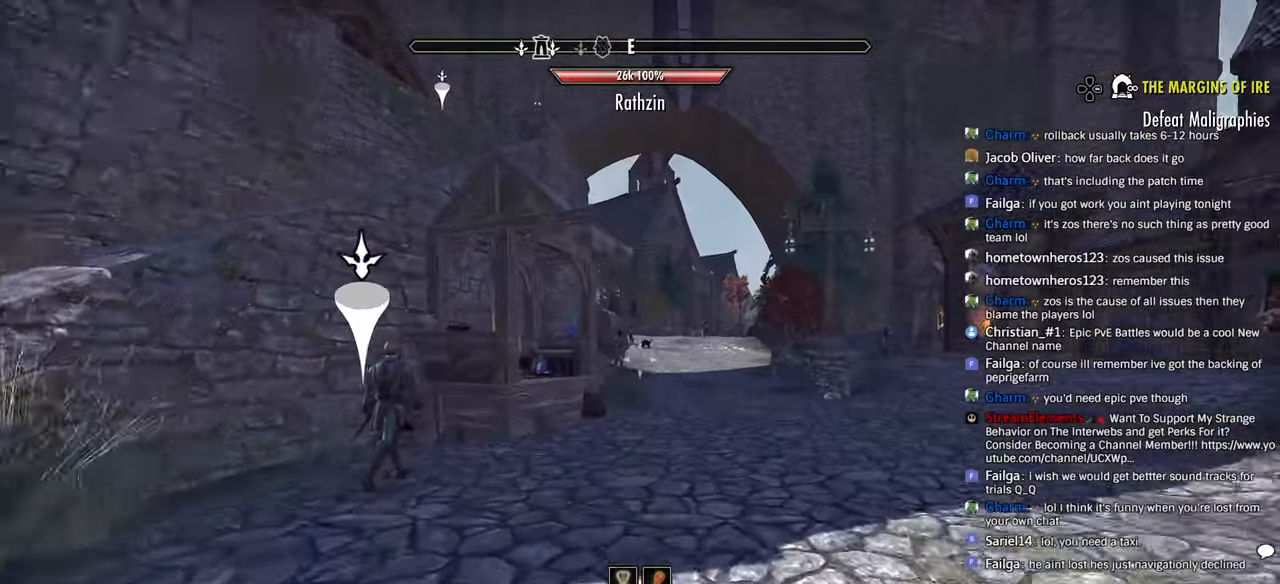
{"buttons": [], "left_stick": "up-right", "right_stick": "center", "events": [[366, "right_stick", "right"], [416, "right_stick", "center"]]}
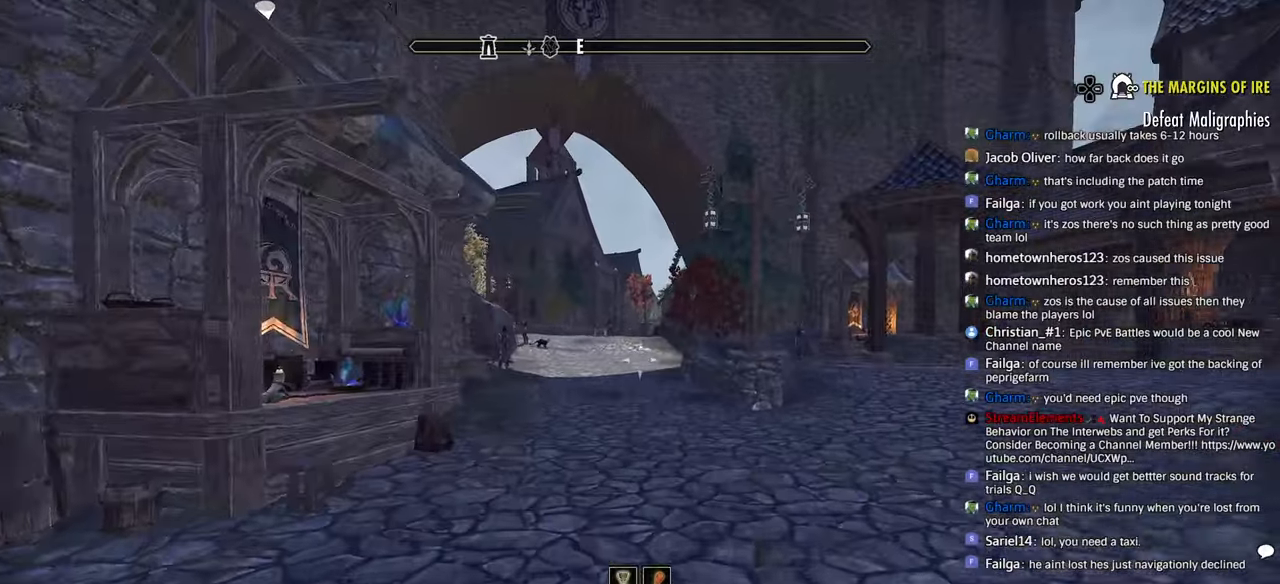
{"buttons": [], "left_stick": "up", "right_stick": "center", "events": [[33, "left_stick", "up"]]}
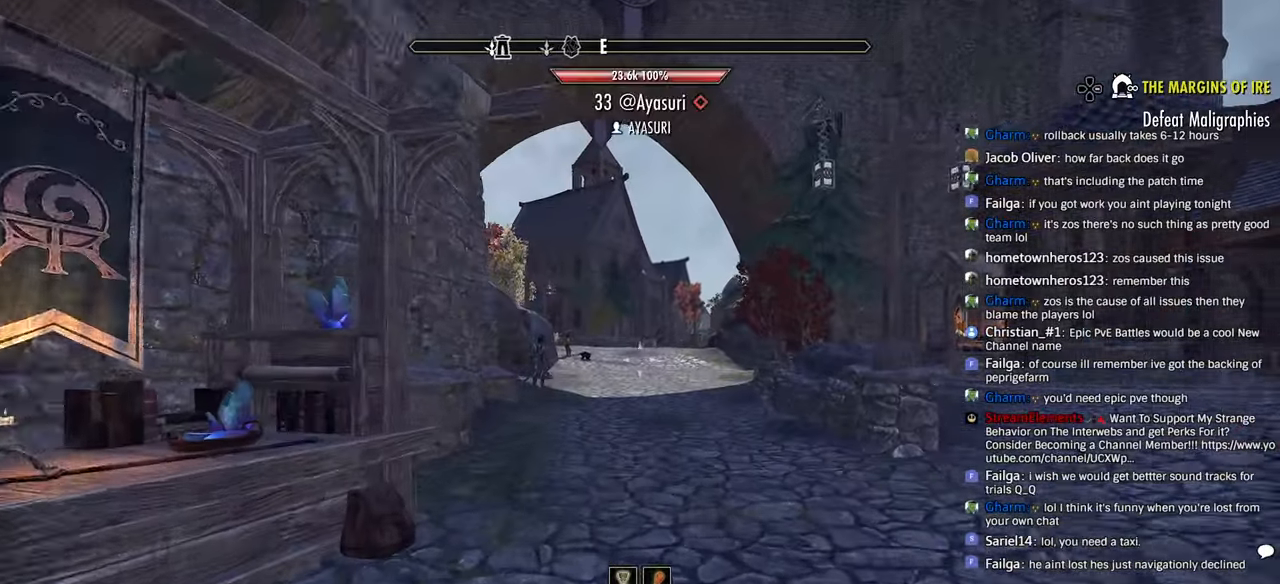
{"buttons": [], "left_stick": "up", "right_stick": "left", "events": [[316, "right_stick", "left"]]}
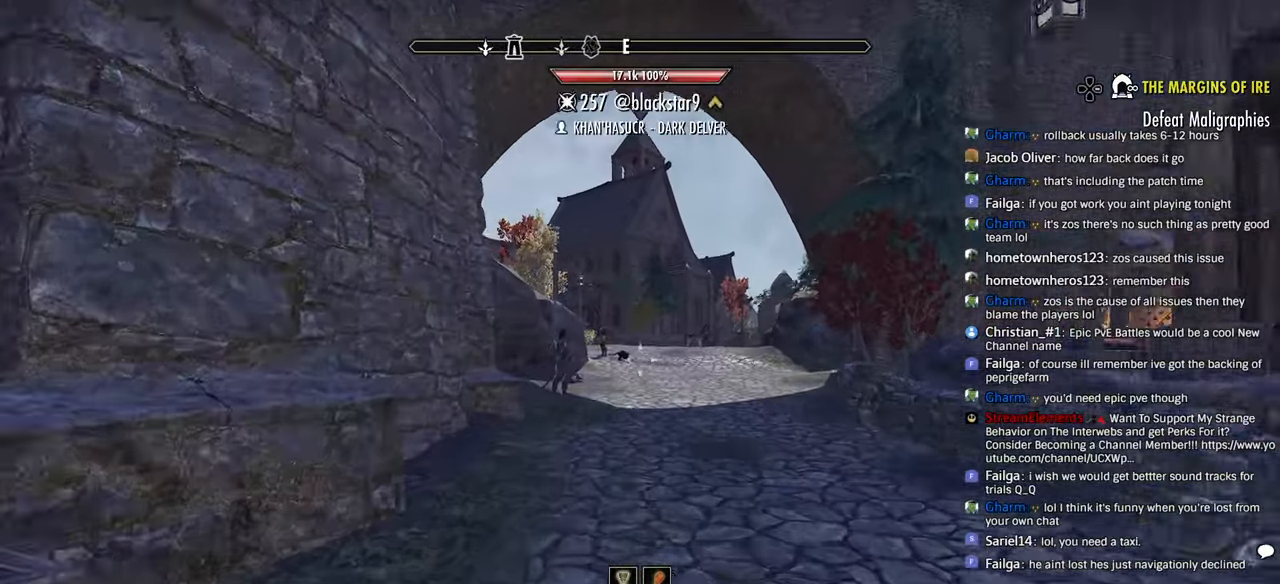
{"buttons": [], "left_stick": "up", "right_stick": "left", "events": [[183, "right_stick", "center"], [233, "right_stick", "left"]]}
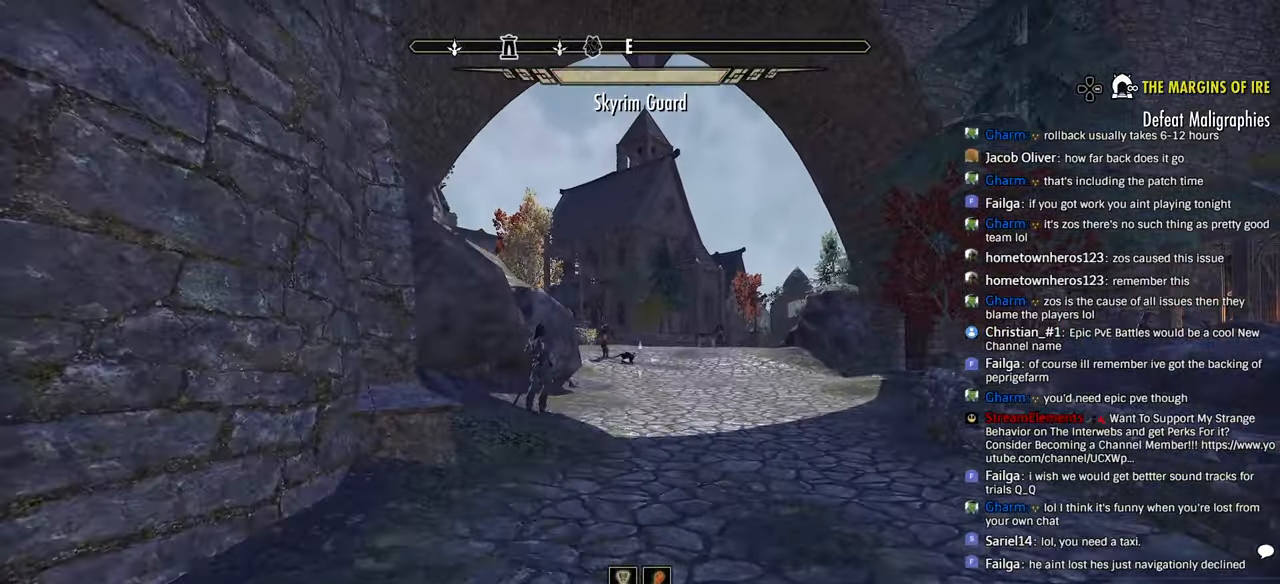
{"buttons": [], "left_stick": "up", "right_stick": "left", "events": []}
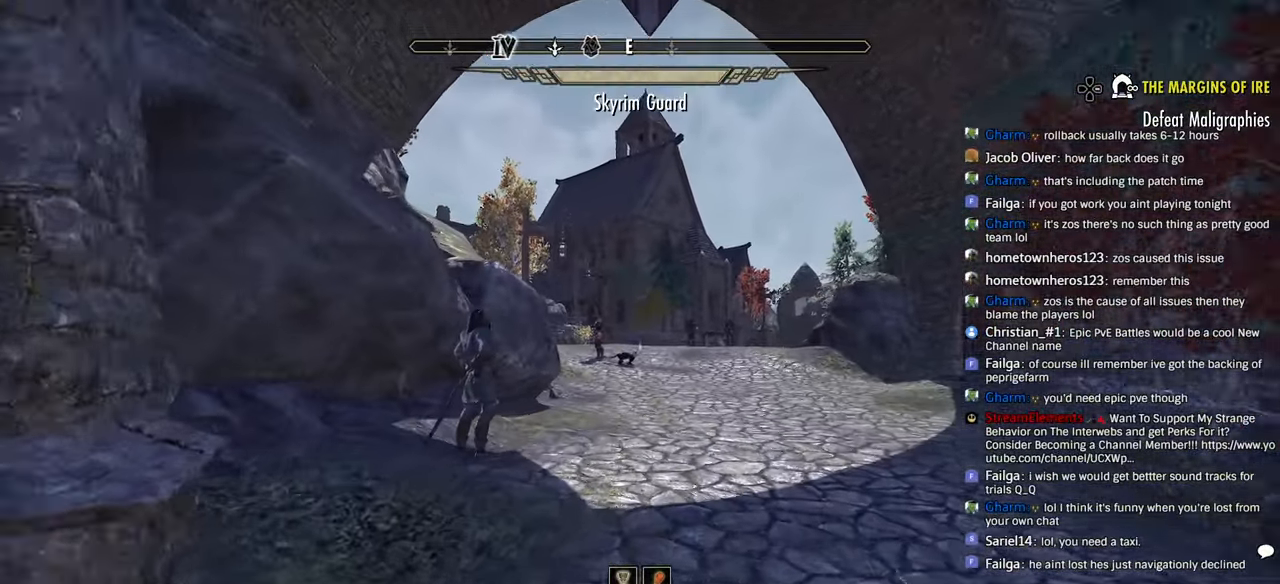
{"buttons": [], "left_stick": "up", "right_stick": "left", "events": []}
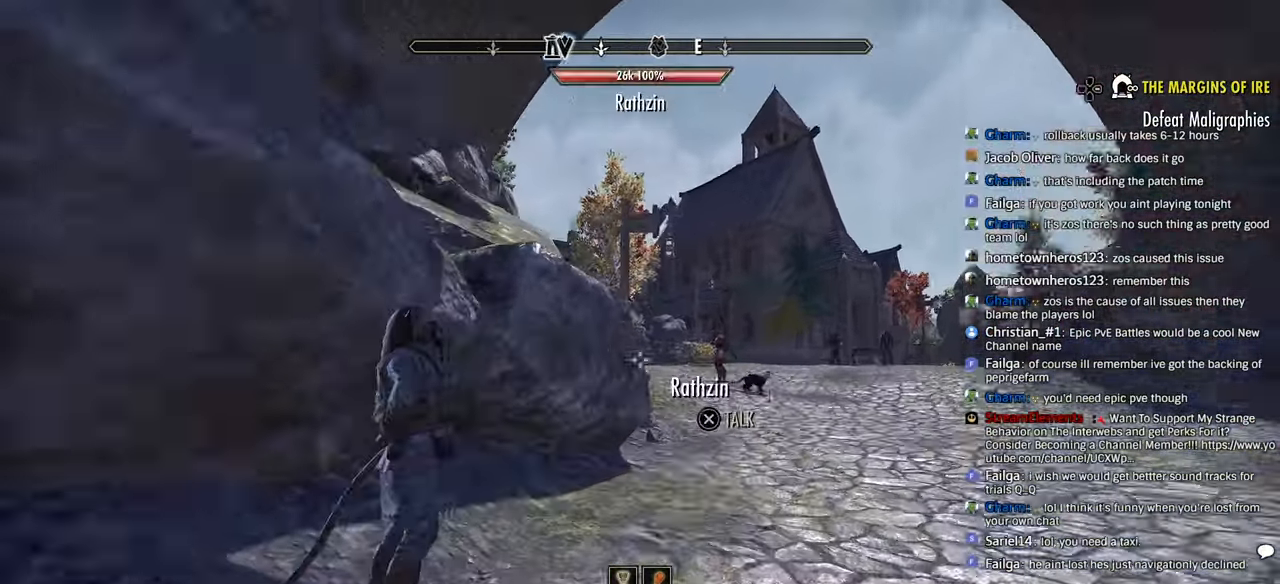
{"buttons": [], "left_stick": "up", "right_stick": "left", "events": []}
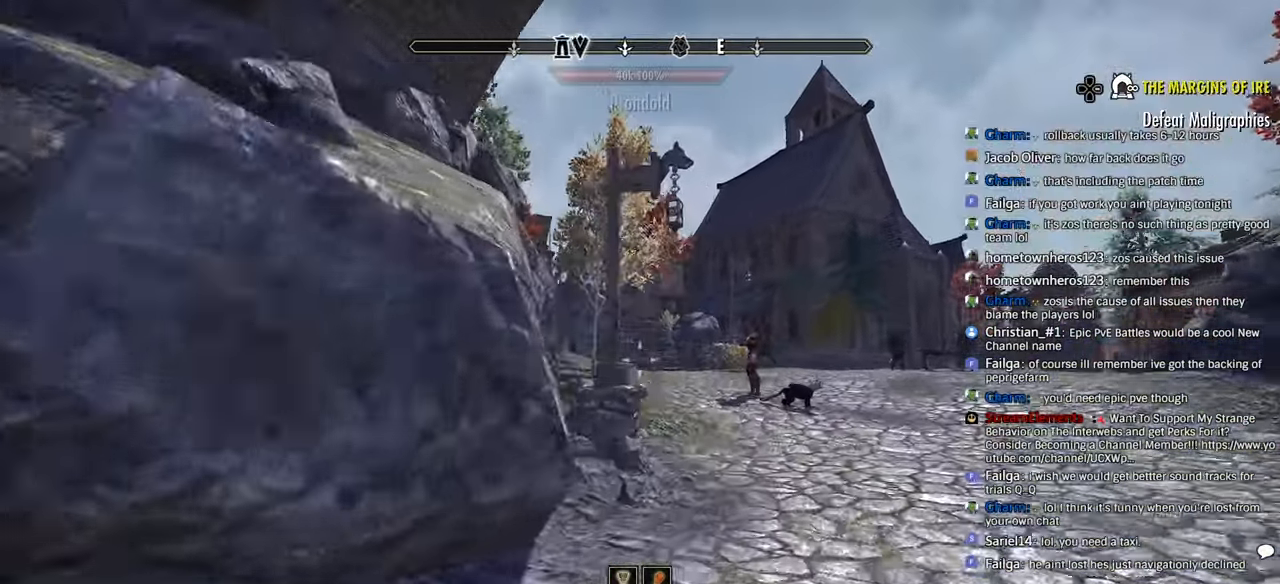
{"buttons": [], "left_stick": "up", "right_stick": "left", "events": []}